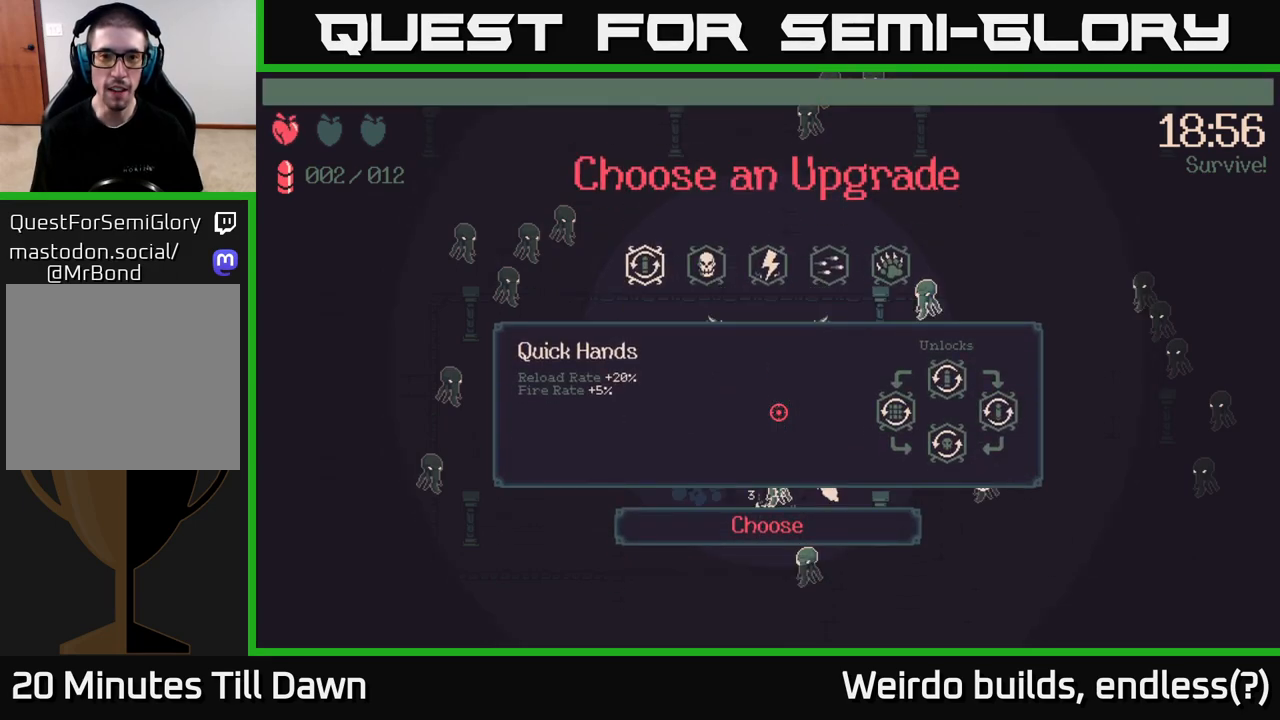
Gameplay with a controller (Xbox layout); each line is a JSON object with the inputs held at the frame after it. "events" lists button and stick changes between this image and that frame as [ms after this image, input, new state], when the widget could be followed in between. Not read: L3 R3.
{"buttons": [], "left_stick": "center", "right_stick": "center", "events": [[17, "DPAD_RIGHT", "down"], [100, "DPAD_RIGHT", "up"], [233, "DPAD_RIGHT", "down"], [300, "DPAD_RIGHT", "up"], [400, "DPAD_RIGHT", "down"], [483, "DPAD_RIGHT", "up"]]}
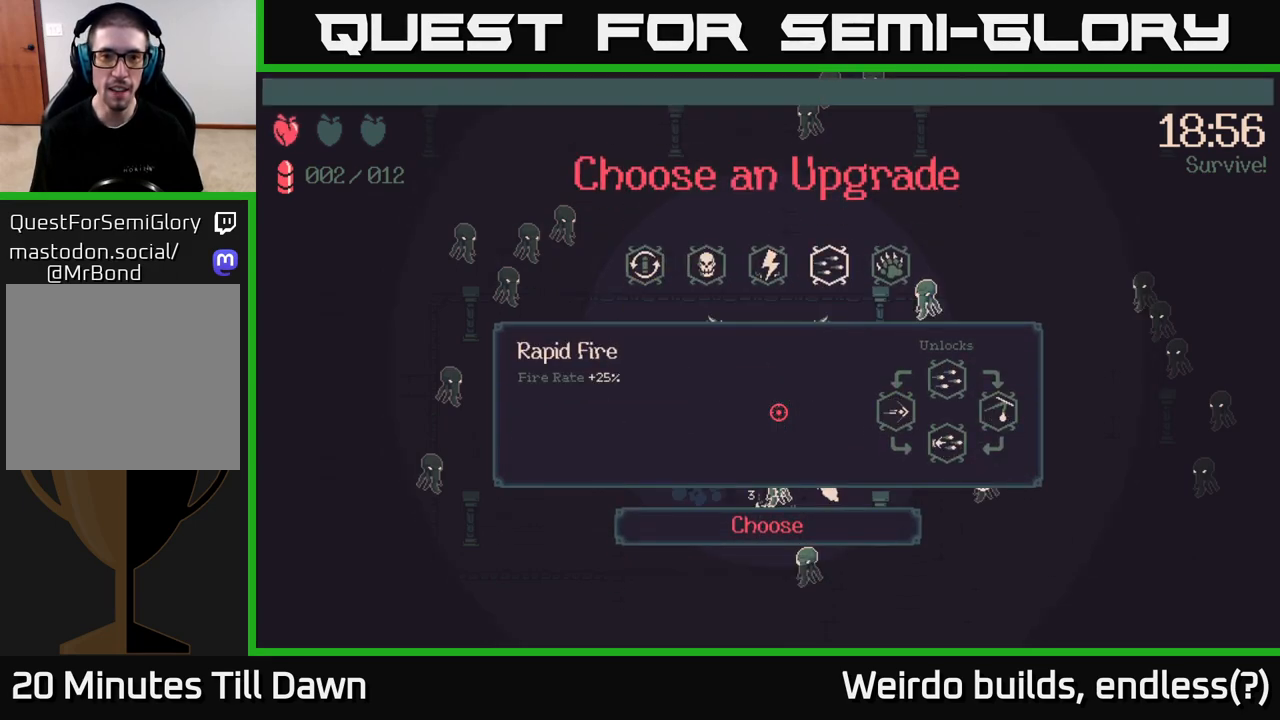
{"buttons": [], "left_stick": "center", "right_stick": "center", "events": []}
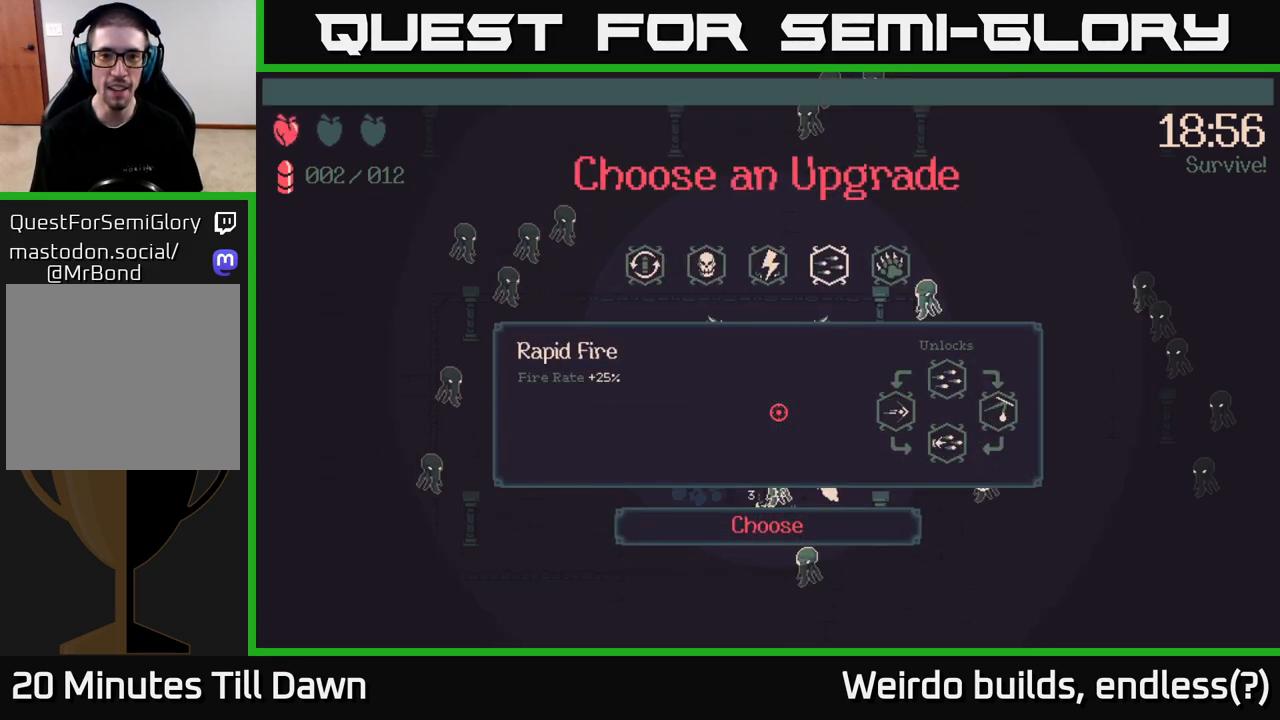
{"buttons": [], "left_stick": "center", "right_stick": "center", "events": []}
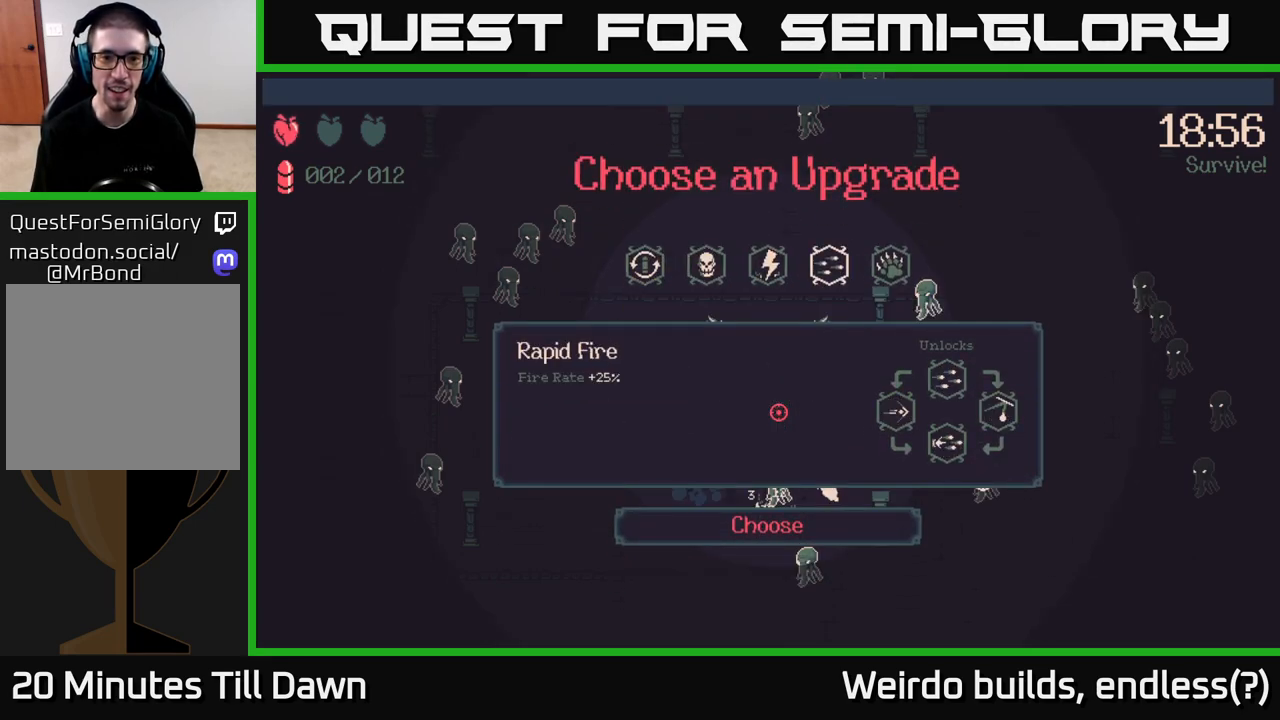
{"buttons": [], "left_stick": "center", "right_stick": "center", "events": [[333, "DPAD_RIGHT", "down"], [417, "DPAD_RIGHT", "up"]]}
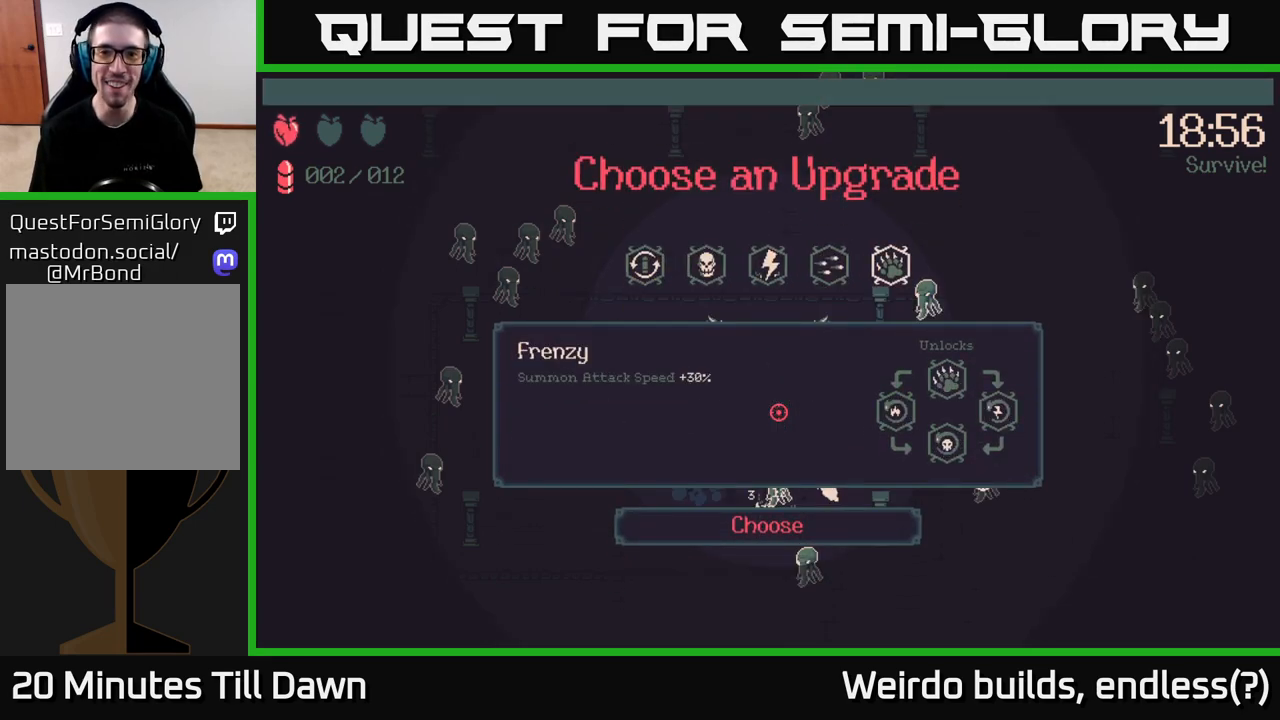
{"buttons": [], "left_stick": "center", "right_stick": "center", "events": [[167, "A", "down"], [233, "A", "up"]]}
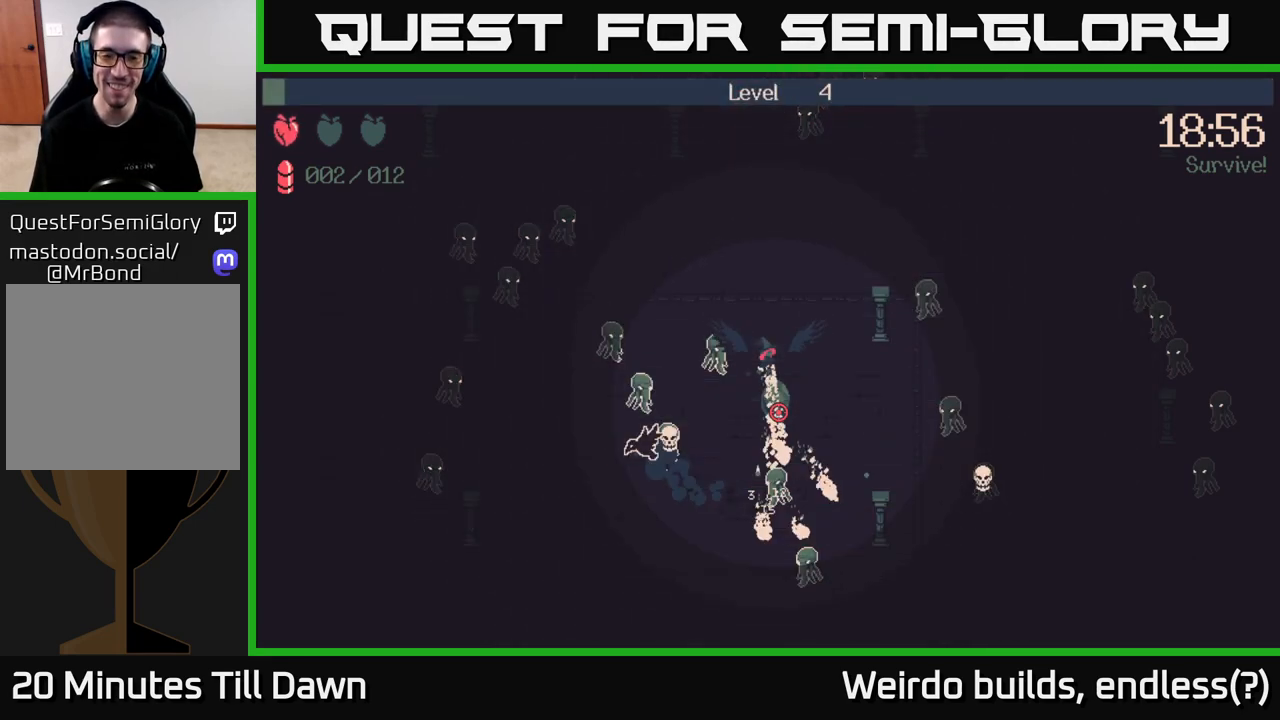
{"buttons": [], "left_stick": "right", "right_stick": "down", "events": [[167, "left_stick", "right"], [200, "right_stick", "down"]]}
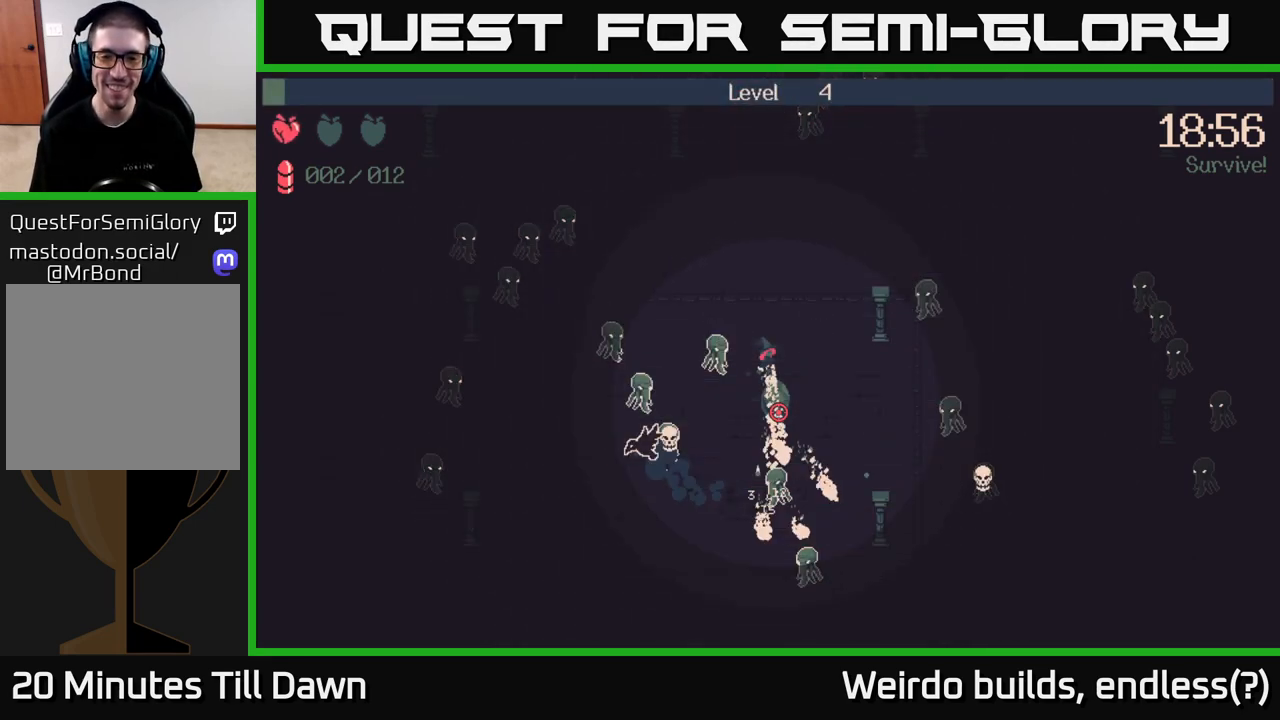
{"buttons": [], "left_stick": "down-right", "right_stick": "down", "events": [[100, "left_stick", "down-right"]]}
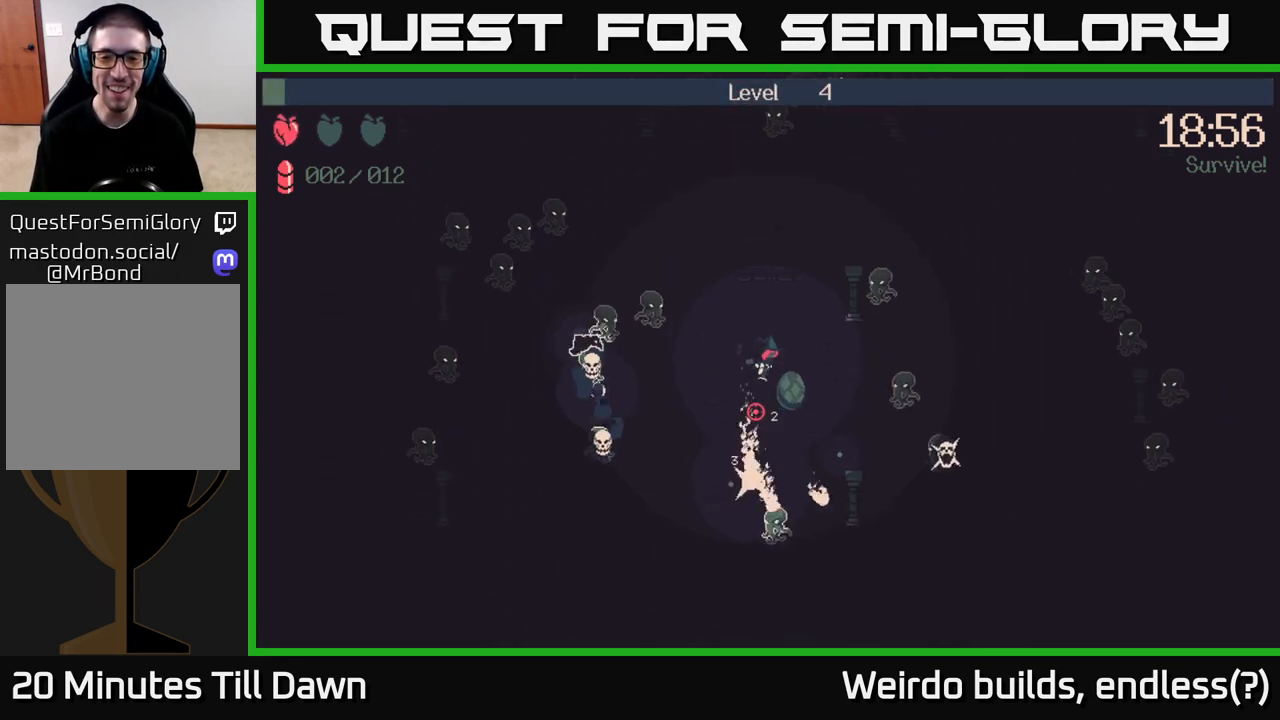
{"buttons": [], "left_stick": "down-left", "right_stick": "down", "events": [[483, "left_stick", "down-left"]]}
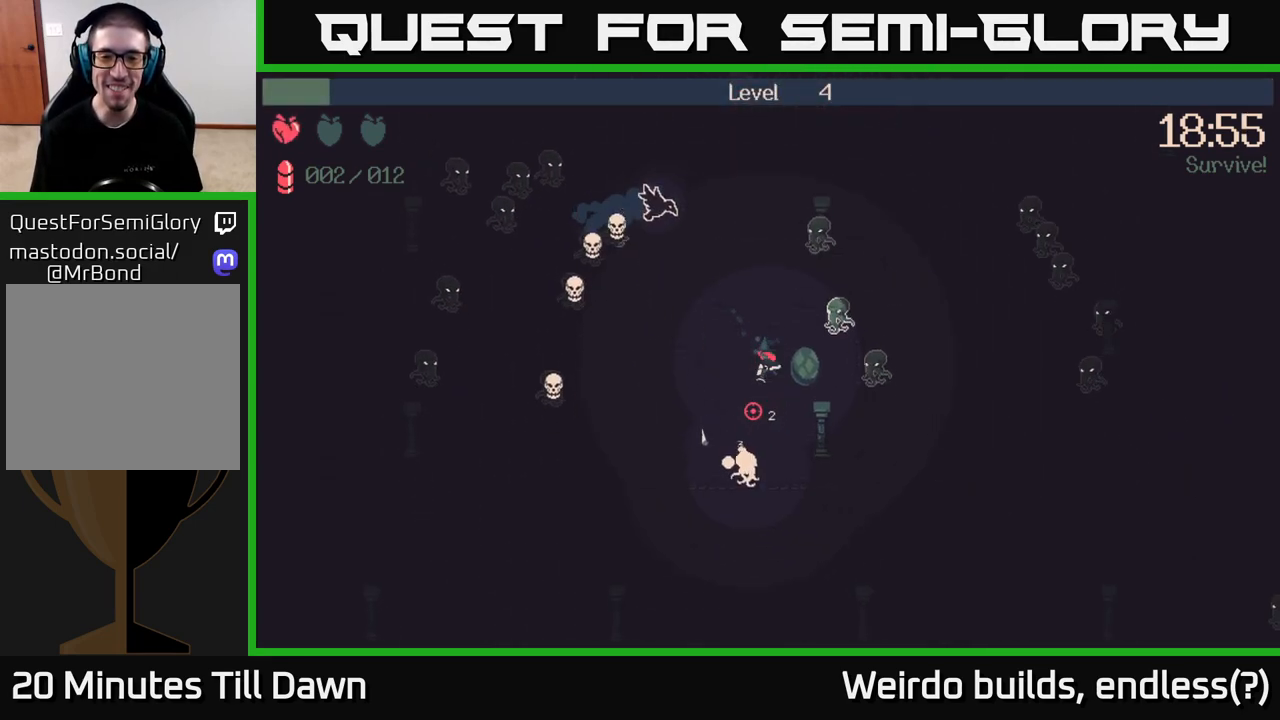
{"buttons": ["R2"], "left_stick": "down-left", "right_stick": "down", "events": [[50, "left_stick", "left"], [250, "left_stick", "down-left"], [283, "R2", "down"]]}
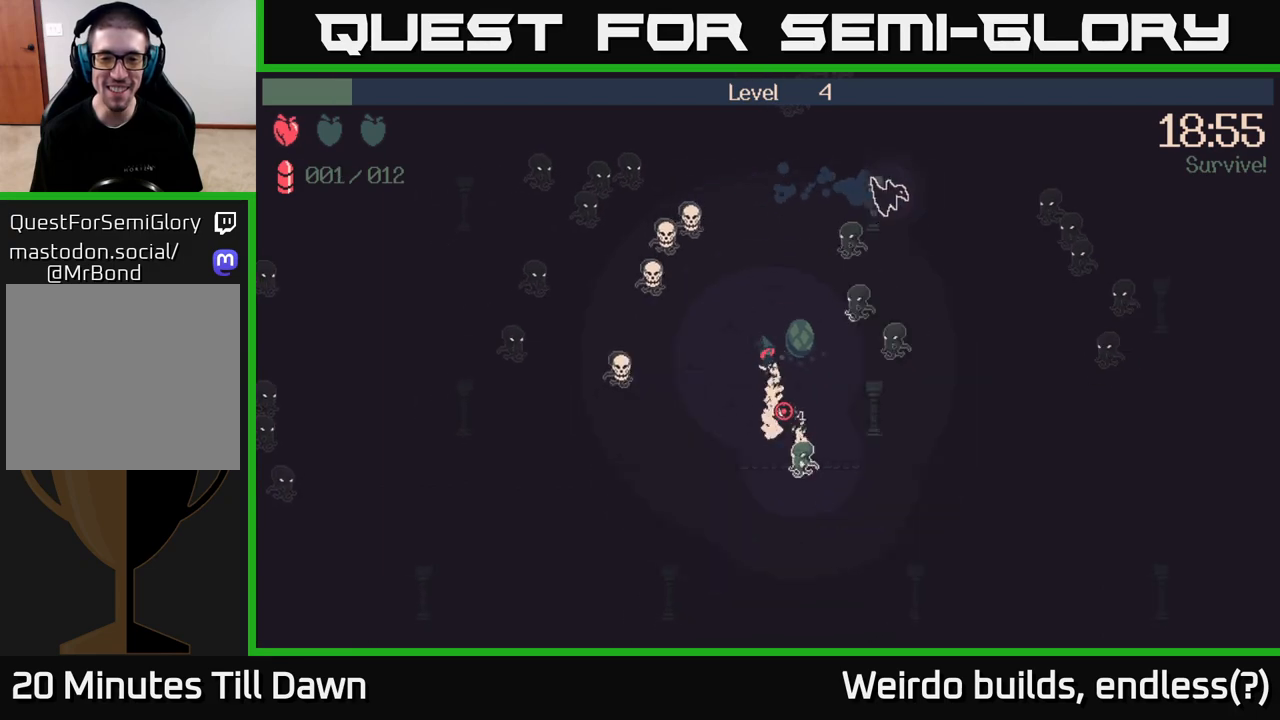
{"buttons": [], "left_stick": "down-left", "right_stick": "down-right", "events": [[17, "right_stick", "down-right"], [433, "R2", "up"]]}
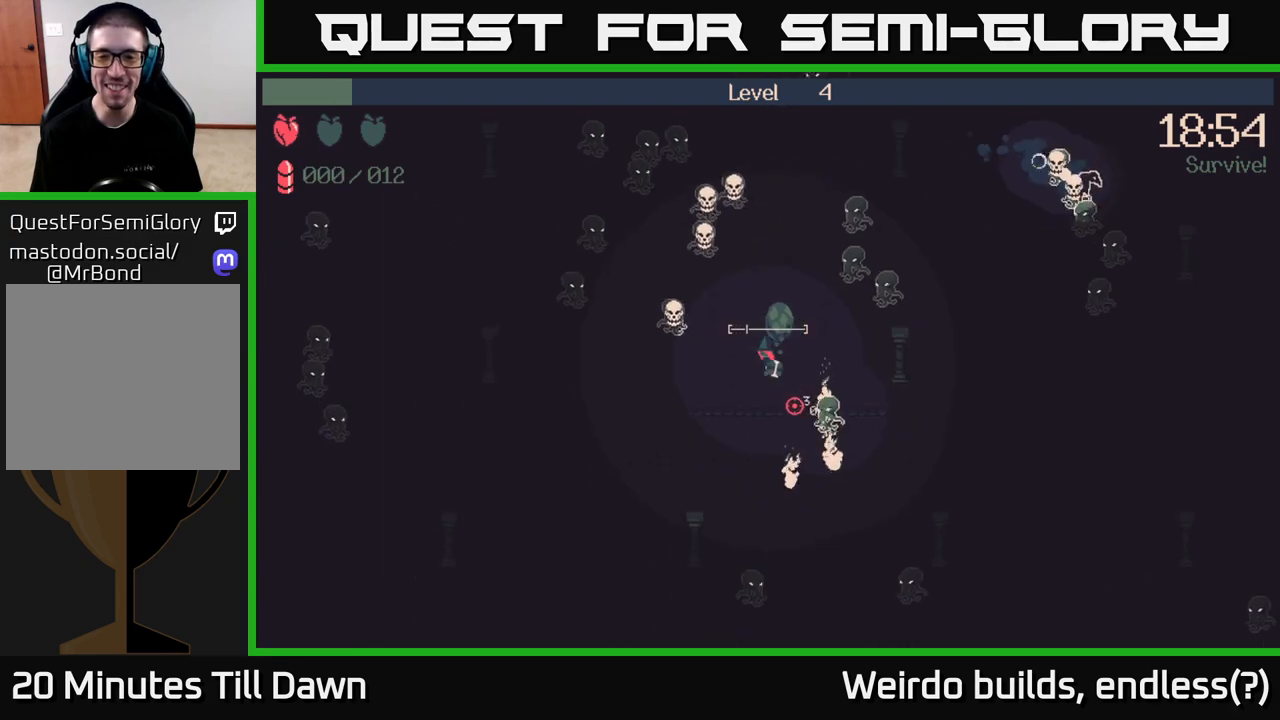
{"buttons": [], "left_stick": "down-left", "right_stick": "up-right", "events": [[67, "right_stick", "right"], [250, "right_stick", "up-right"]]}
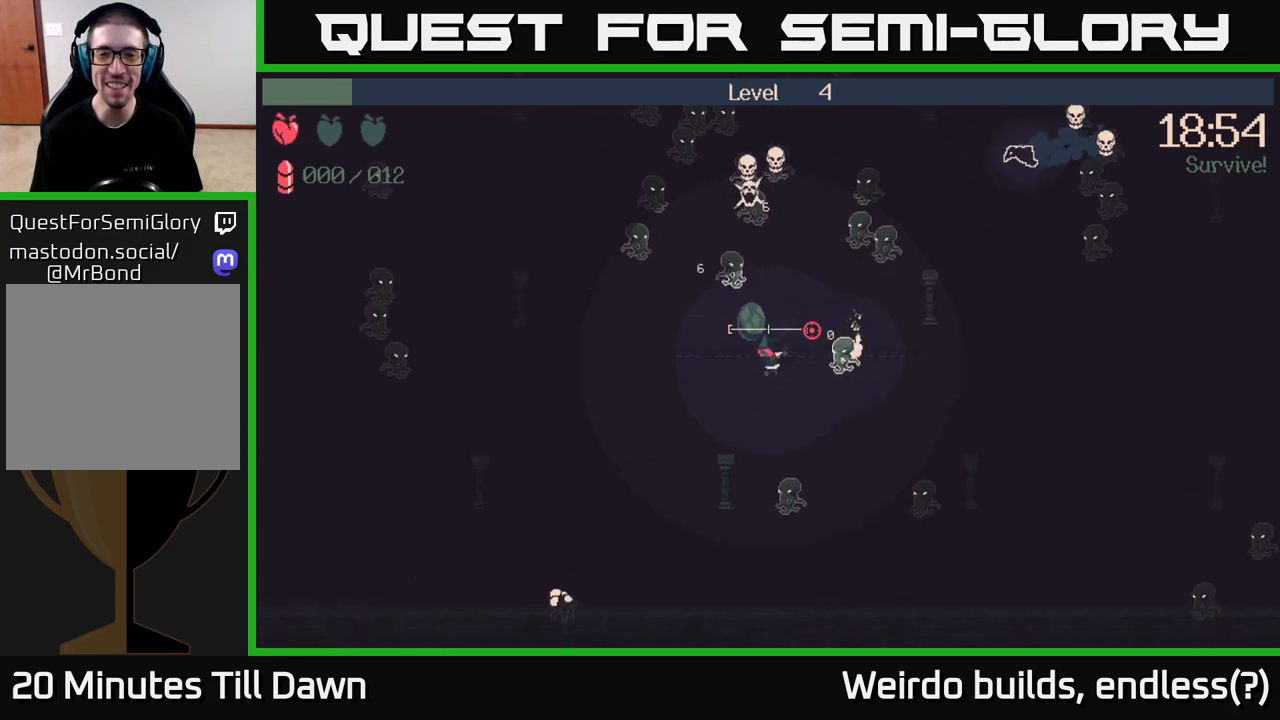
{"buttons": [], "left_stick": "left", "right_stick": "up", "events": [[33, "left_stick", "left"], [333, "right_stick", "up"]]}
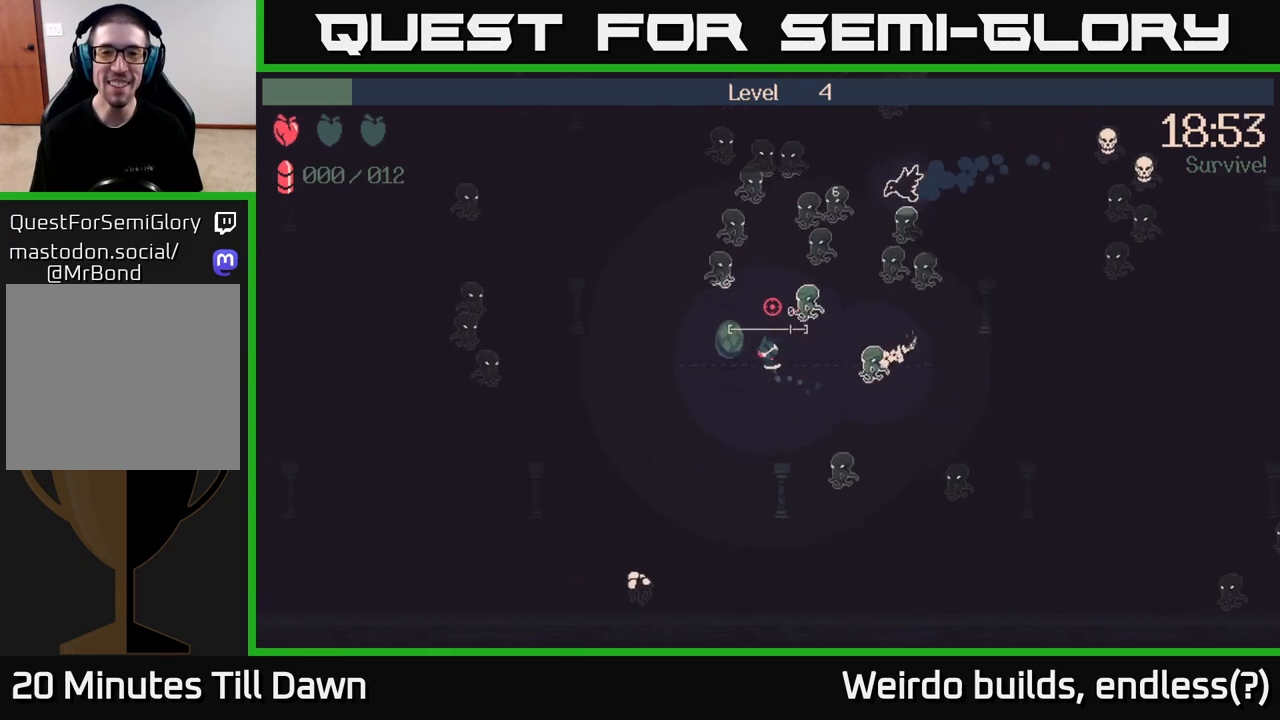
{"buttons": ["R2"], "left_stick": "up-left", "right_stick": "up-right", "events": [[400, "R2", "down"], [433, "right_stick", "up-right"], [450, "left_stick", "up-left"]]}
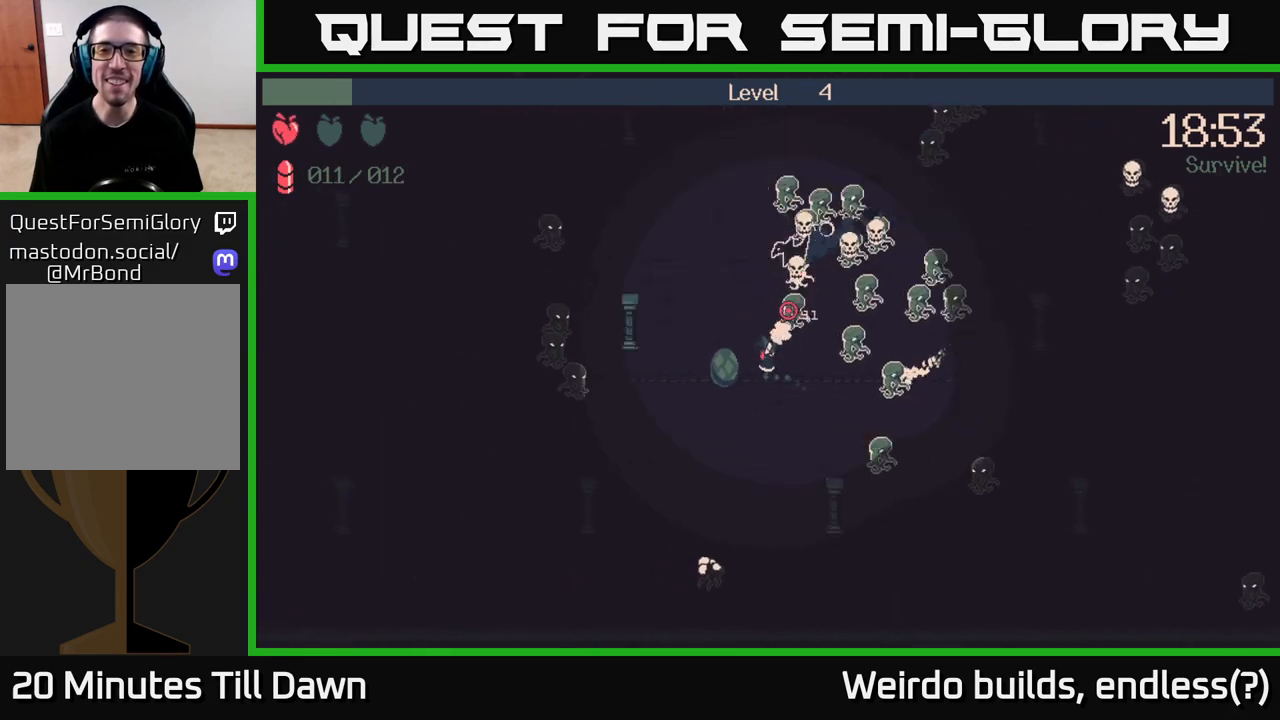
{"buttons": ["R2"], "left_stick": "up-left", "right_stick": "up-right", "events": []}
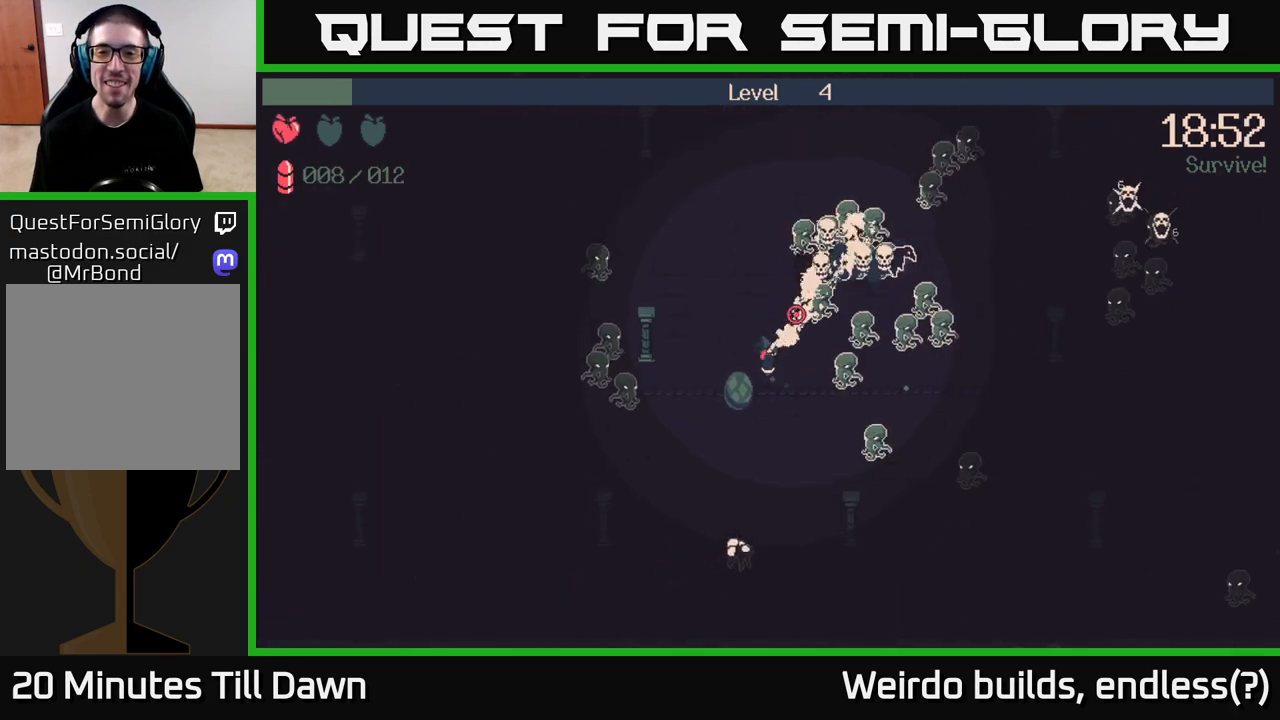
{"buttons": ["R2"], "left_stick": "up-left", "right_stick": "up-right", "events": []}
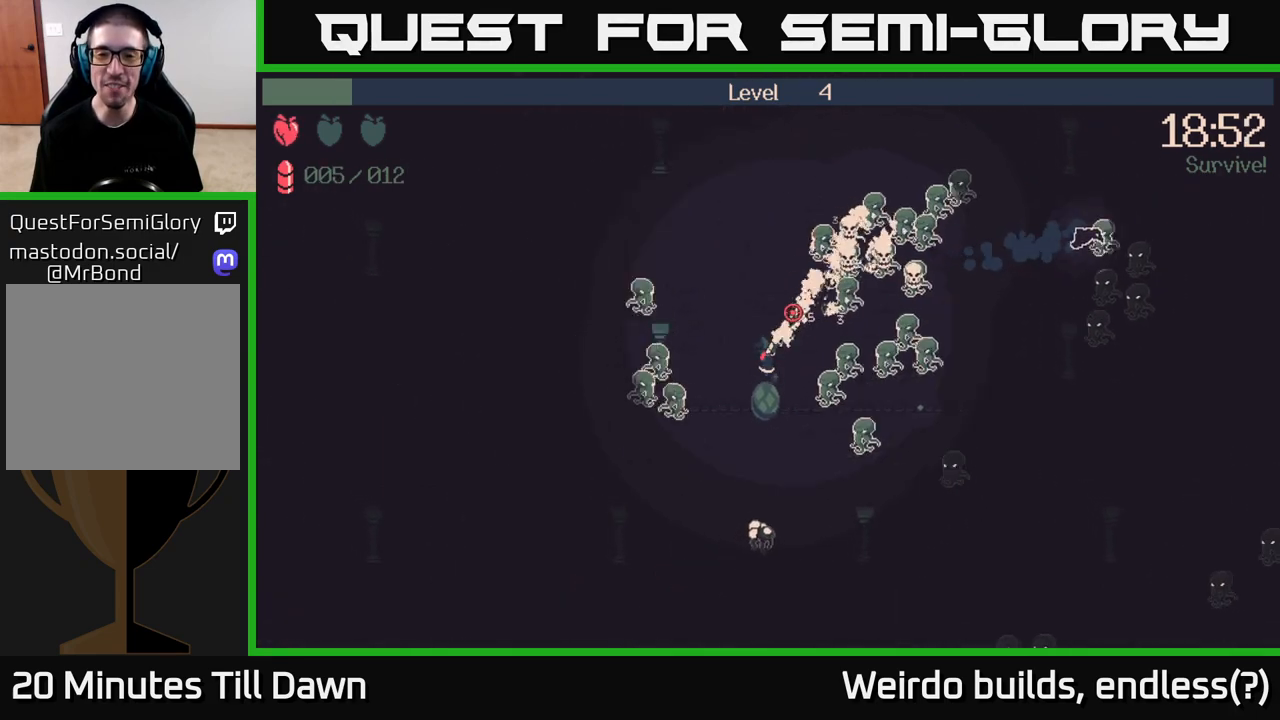
{"buttons": [], "left_stick": "up", "right_stick": "up-right", "events": [[50, "left_stick", "up"], [200, "R2", "up"]]}
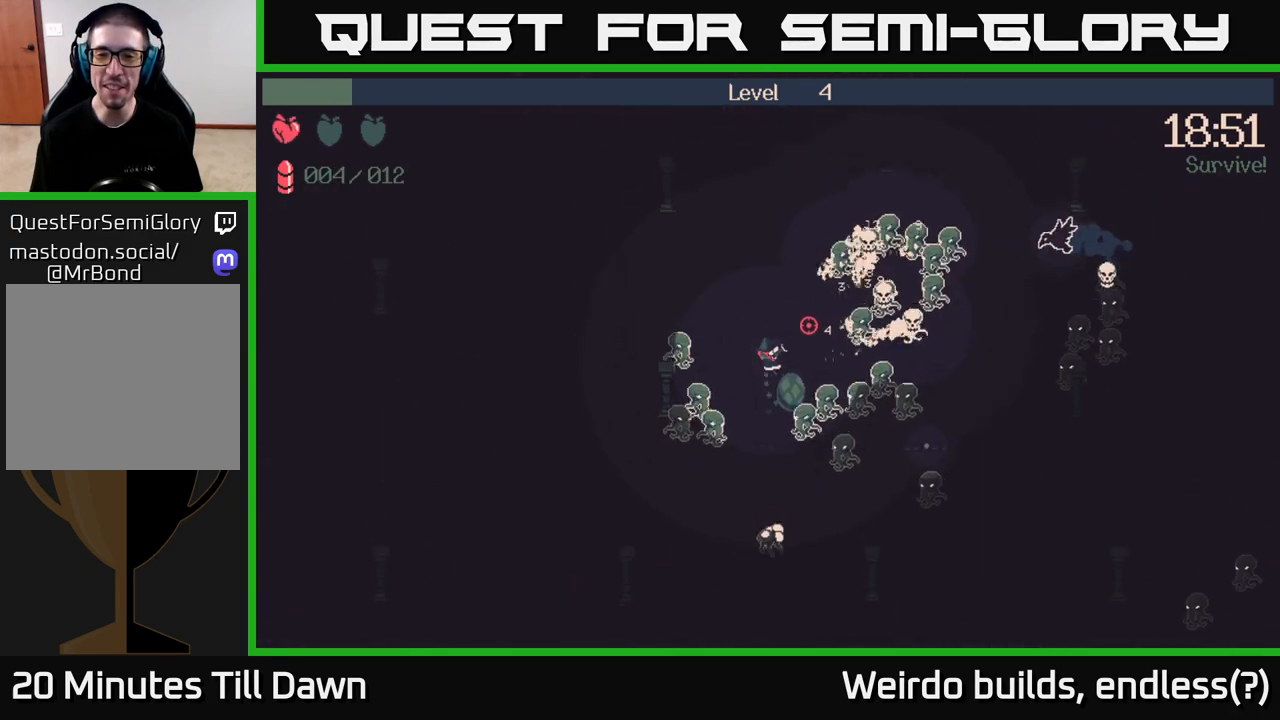
{"buttons": ["R2"], "left_stick": "up", "right_stick": "right", "events": [[67, "R2", "down"], [117, "right_stick", "right"]]}
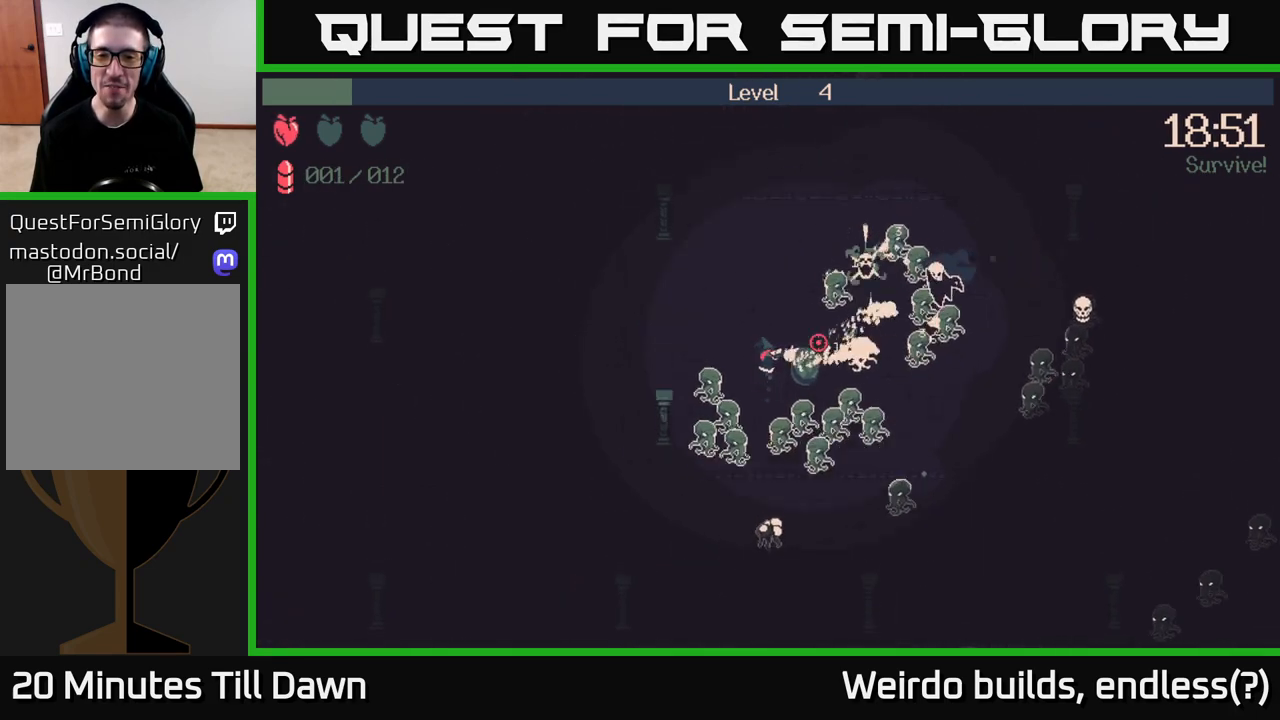
{"buttons": ["R2"], "left_stick": "up", "right_stick": "up-right", "events": [[100, "right_stick", "up-right"]]}
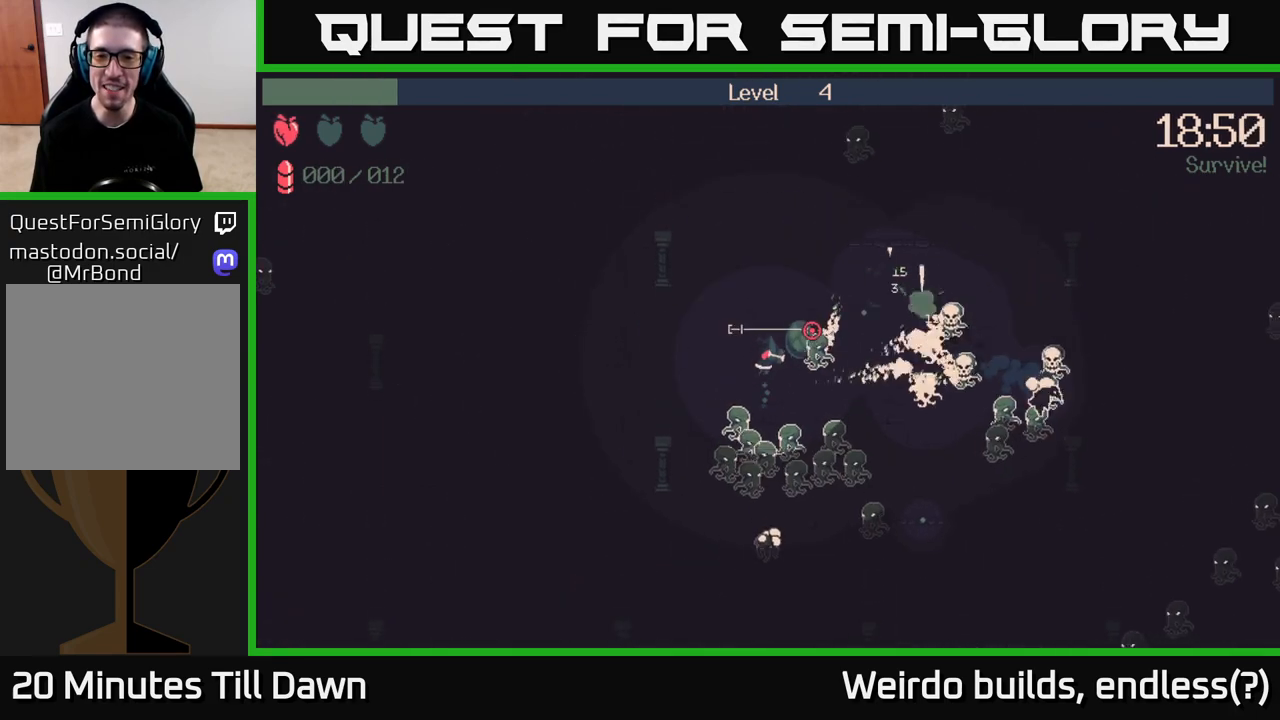
{"buttons": [], "left_stick": "right", "right_stick": "down-right", "events": [[133, "right_stick", "right"], [200, "R2", "up"], [217, "left_stick", "up-left"], [400, "left_stick", "up-right"], [433, "right_stick", "down-right"], [467, "left_stick", "right"]]}
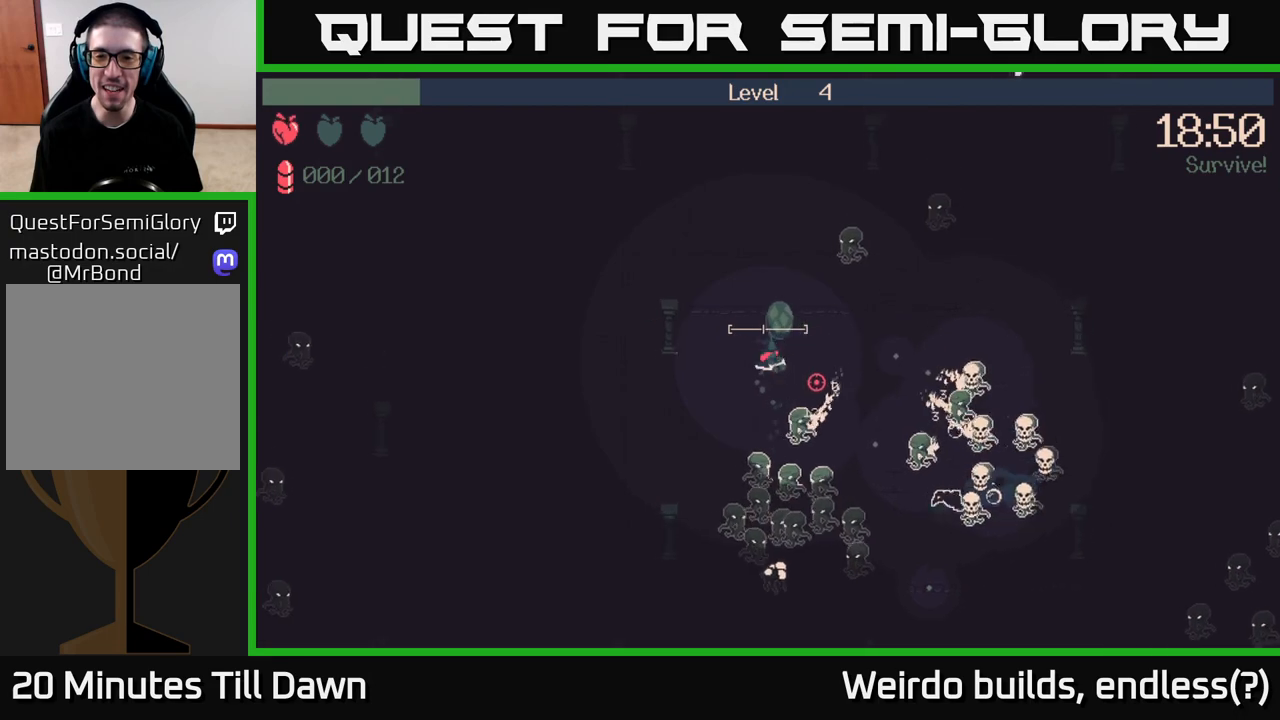
{"buttons": [], "left_stick": "right", "right_stick": "right", "events": [[50, "right_stick", "center"], [250, "right_stick", "right"]]}
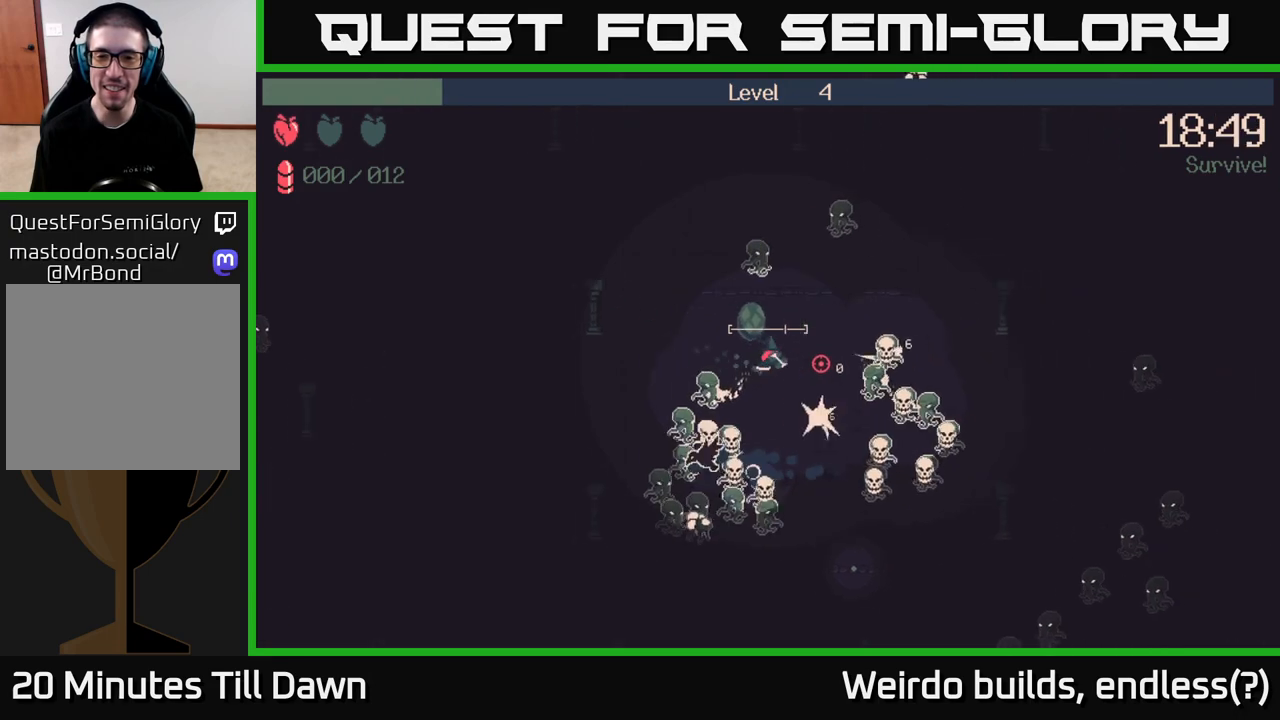
{"buttons": [], "left_stick": "up-left", "right_stick": "right", "events": [[117, "left_stick", "left"], [333, "left_stick", "up-left"]]}
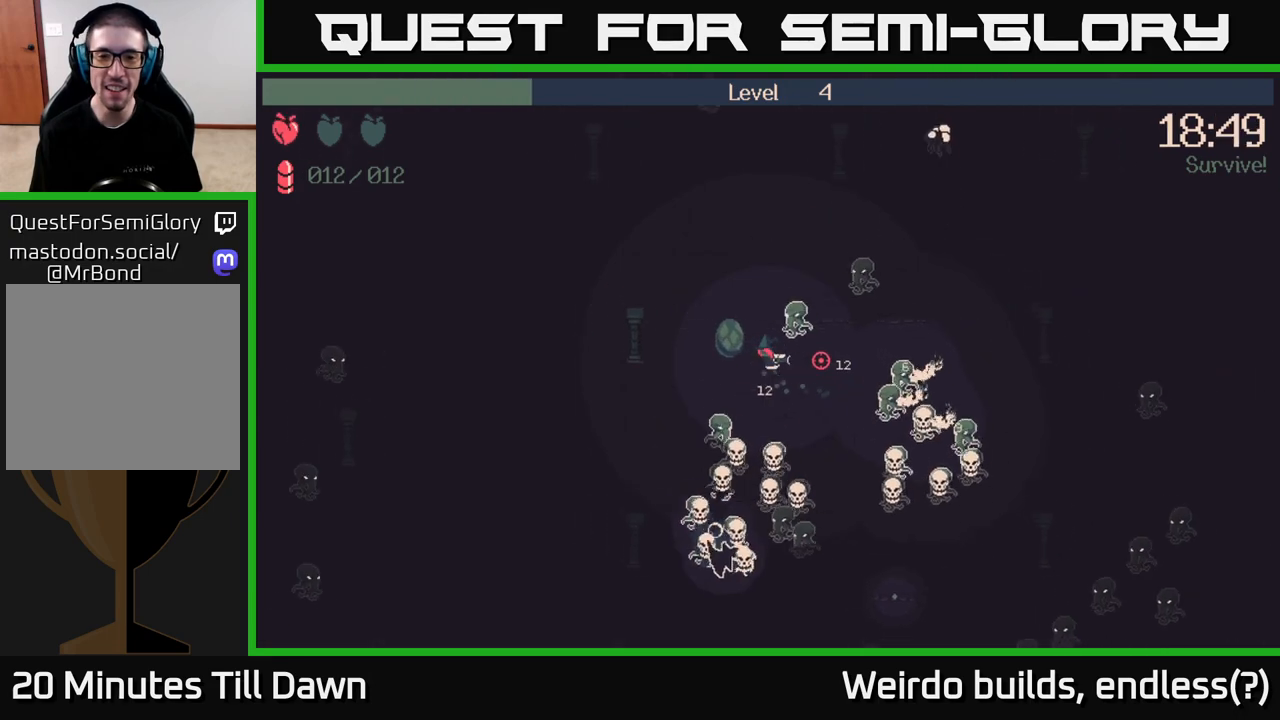
{"buttons": ["R2"], "left_stick": "up-right", "right_stick": "down-right", "events": [[83, "left_stick", "left"], [250, "left_stick", "up-left"], [417, "R2", "down"], [417, "left_stick", "up-right"], [433, "right_stick", "down-right"]]}
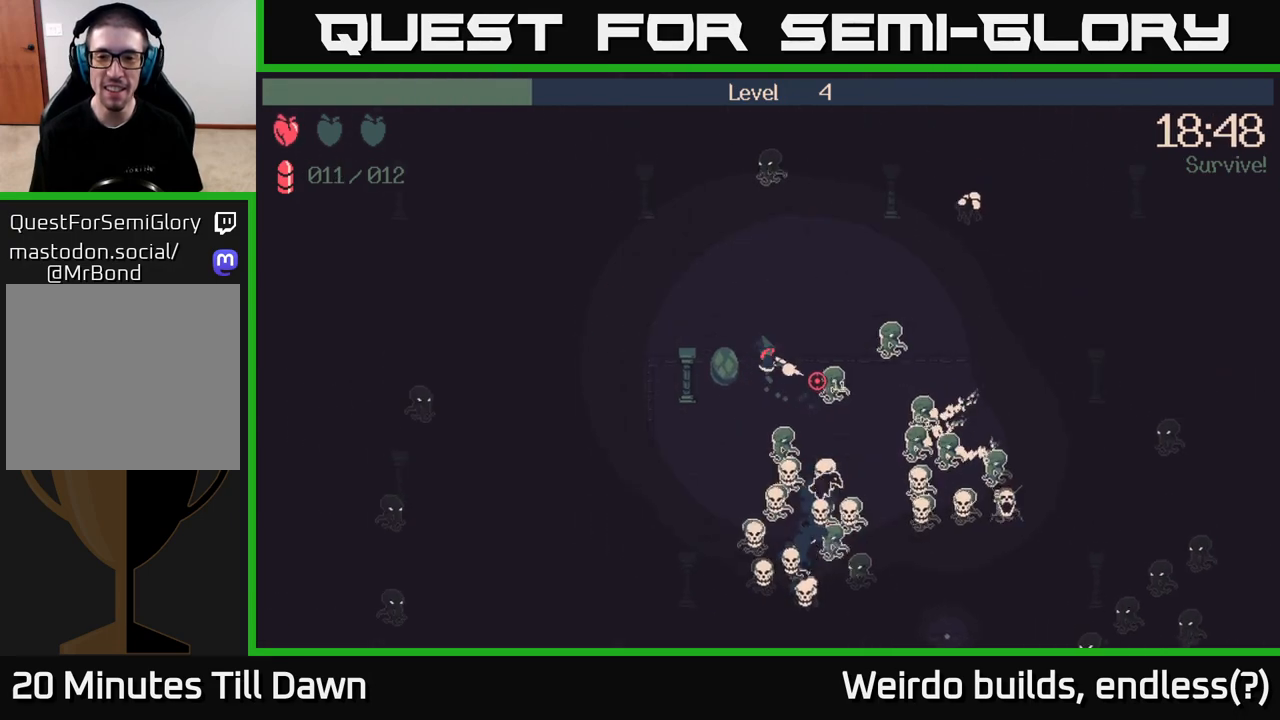
{"buttons": ["R2"], "left_stick": "up-right", "right_stick": "right", "events": [[317, "right_stick", "right"]]}
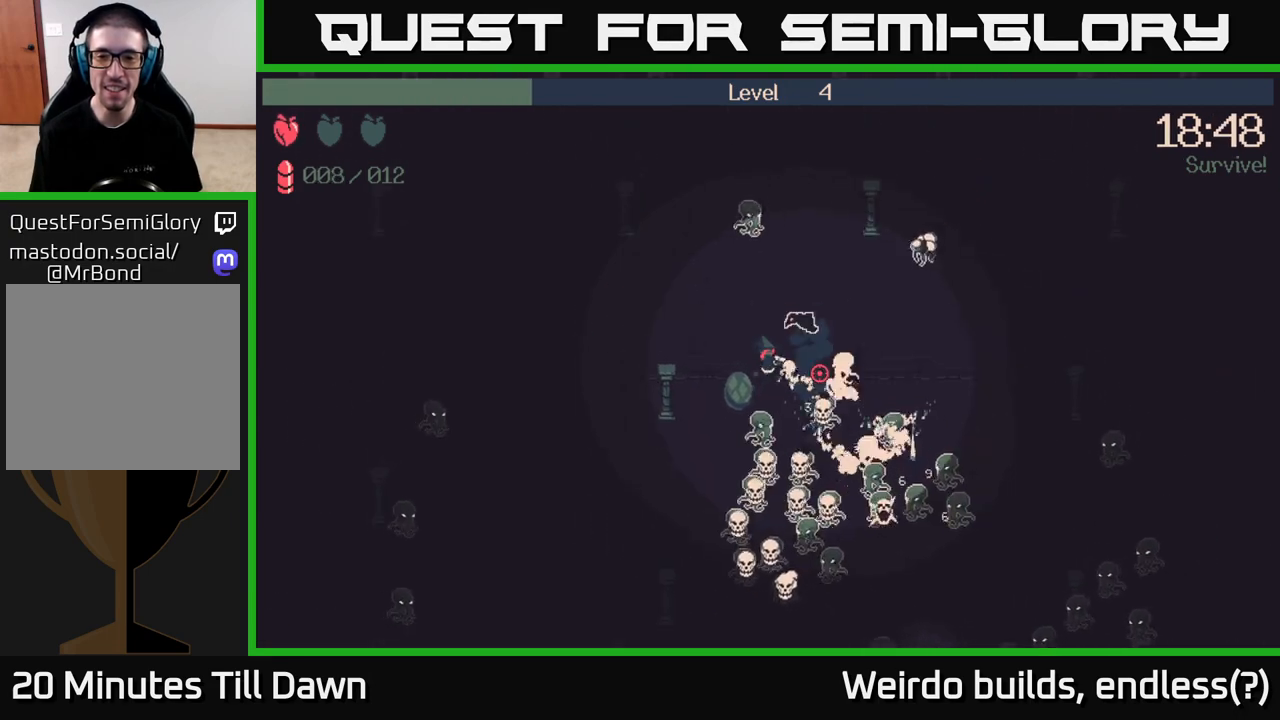
{"buttons": ["R2"], "left_stick": "right", "right_stick": "down-right", "events": [[117, "right_stick", "down-right"], [433, "left_stick", "right"]]}
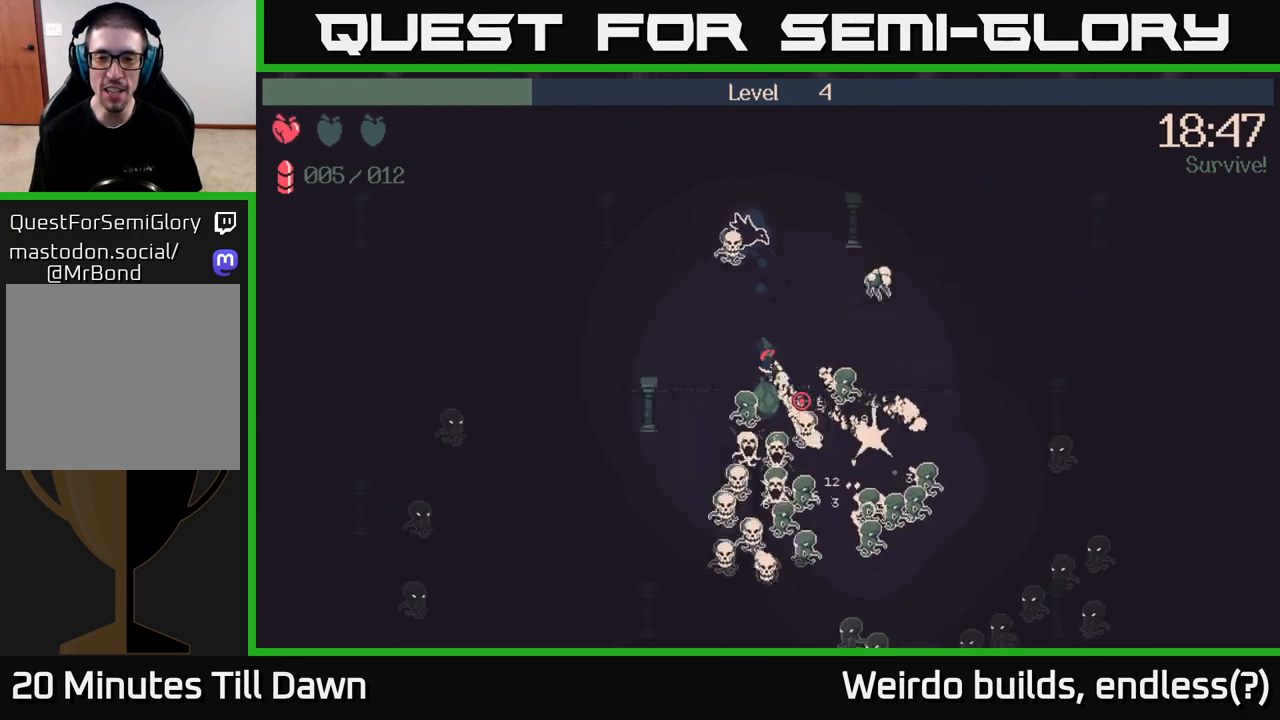
{"buttons": ["R2"], "left_stick": "right", "right_stick": "down-right", "events": [[250, "left_stick", "up-right"], [383, "left_stick", "right"]]}
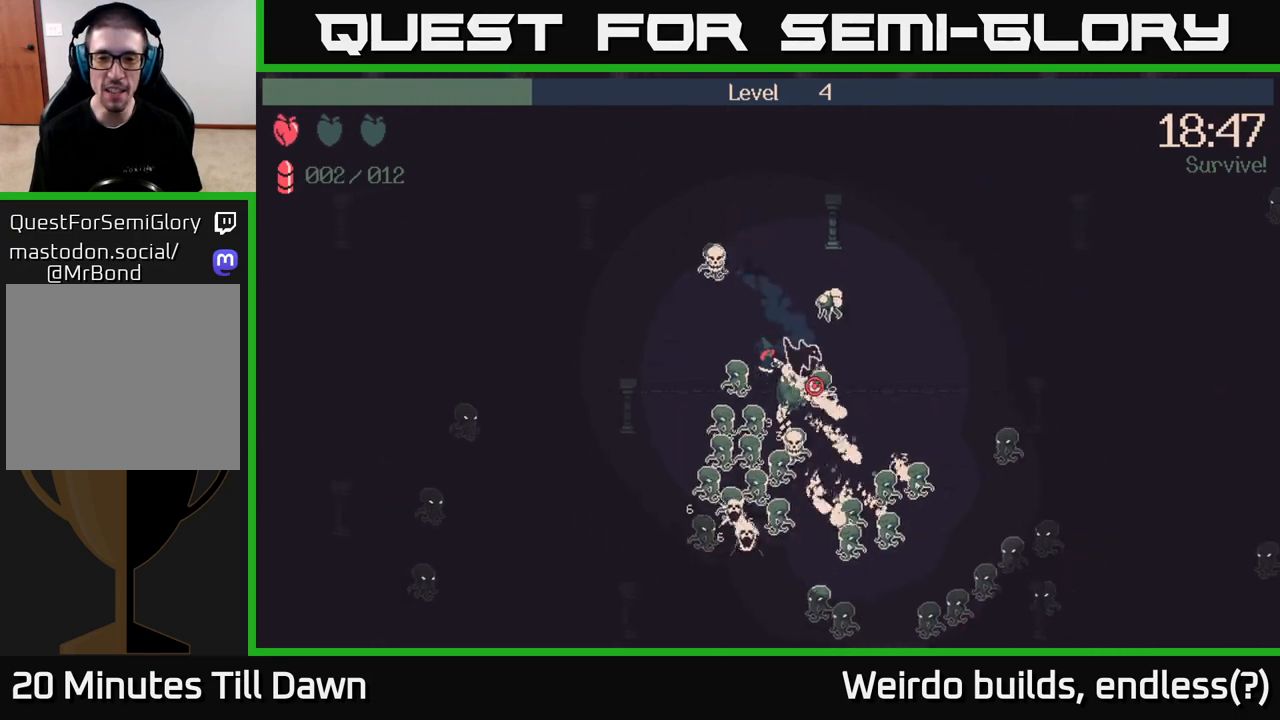
{"buttons": [], "left_stick": "down-right", "right_stick": "down-right", "events": [[383, "left_stick", "down-right"], [467, "R2", "up"]]}
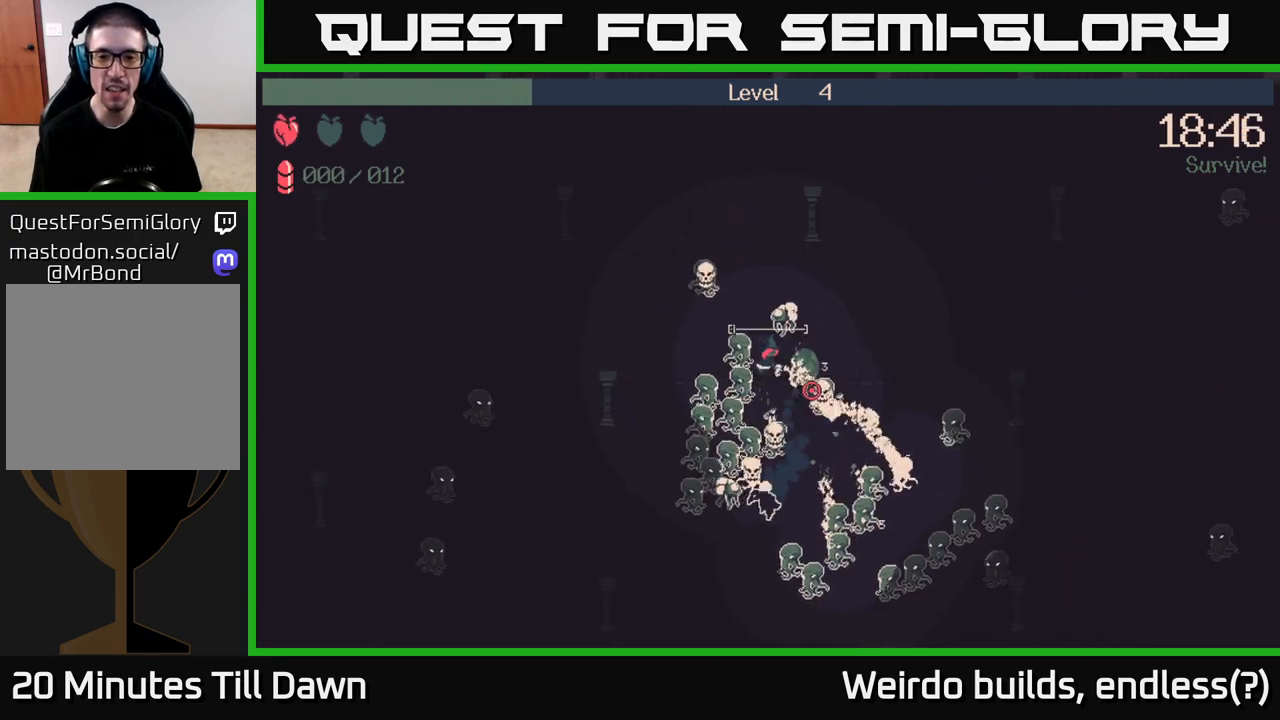
{"buttons": [], "left_stick": "up-right", "right_stick": "down-right", "events": [[200, "left_stick", "up-right"]]}
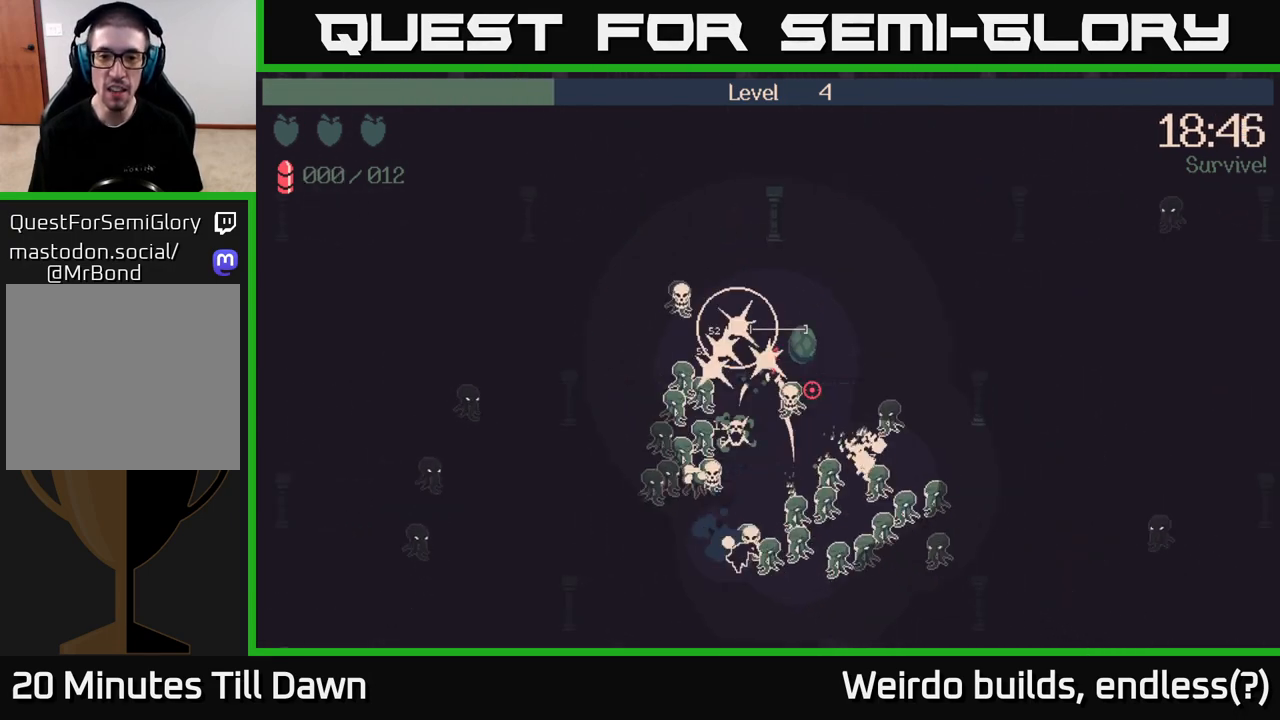
{"buttons": [], "left_stick": "right", "right_stick": "center", "events": [[133, "left_stick", "right"], [250, "right_stick", "down"], [383, "right_stick", "center"]]}
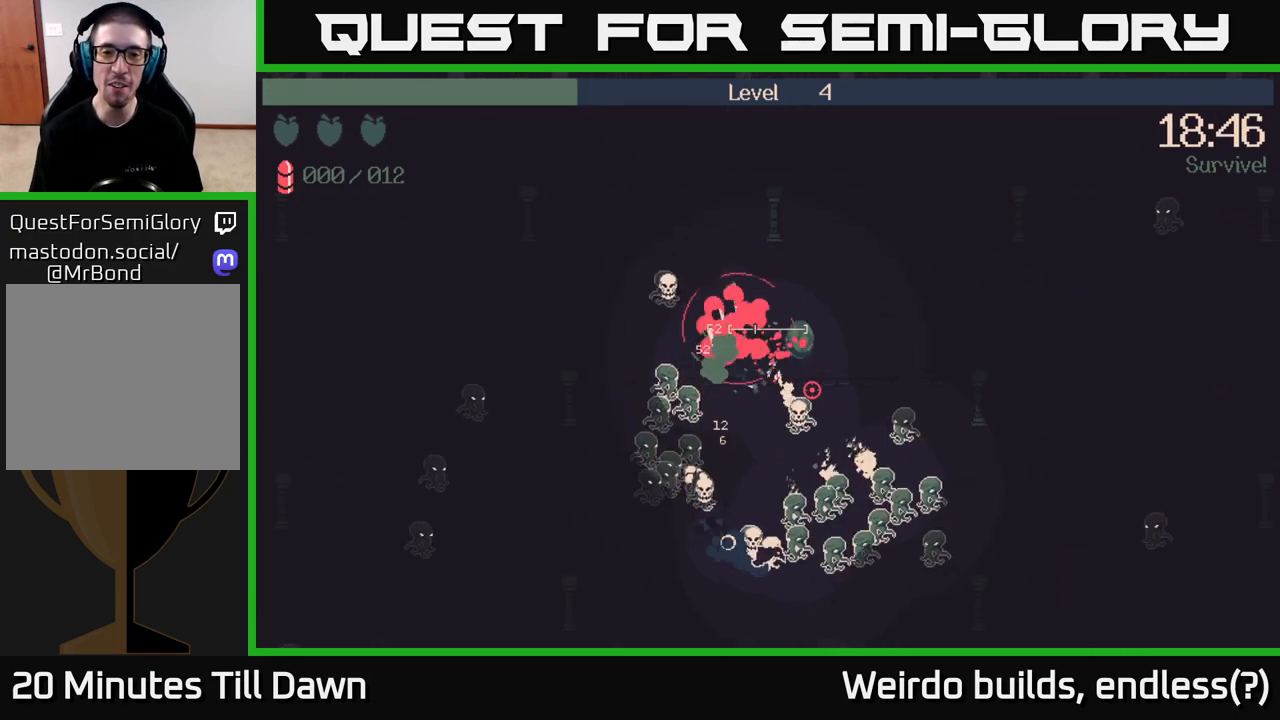
{"buttons": [], "left_stick": "center", "right_stick": "center", "events": [[250, "left_stick", "center"]]}